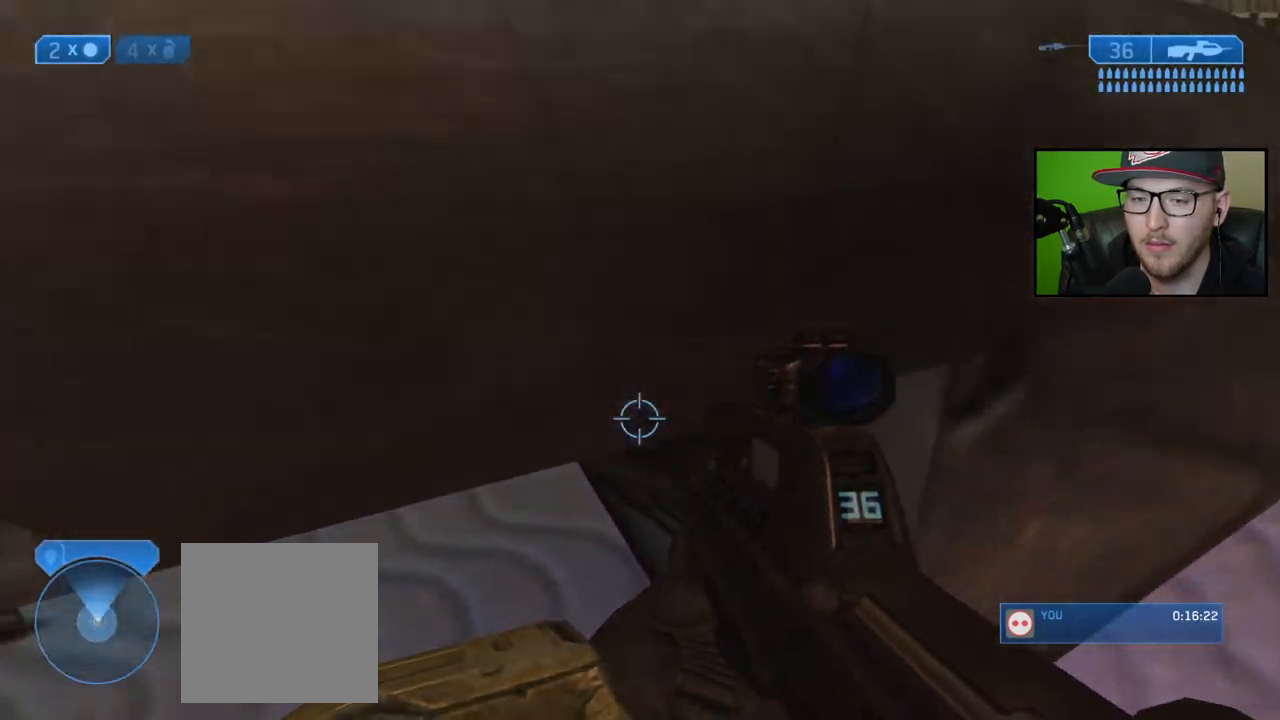
Gameplay with a controller (Xbox layout); each line is a JSON object with the inputs held at the frame after it. "events" lists button and stick changes between this image and that frame as [ms after this image, input, new state], when the widget could be followed in between.
{"buttons": [], "left_stick": "up-left", "right_stick": "right", "events": [[50, "right_stick", "up"], [150, "right_stick", "up-right"], [267, "right_stick", "right"]]}
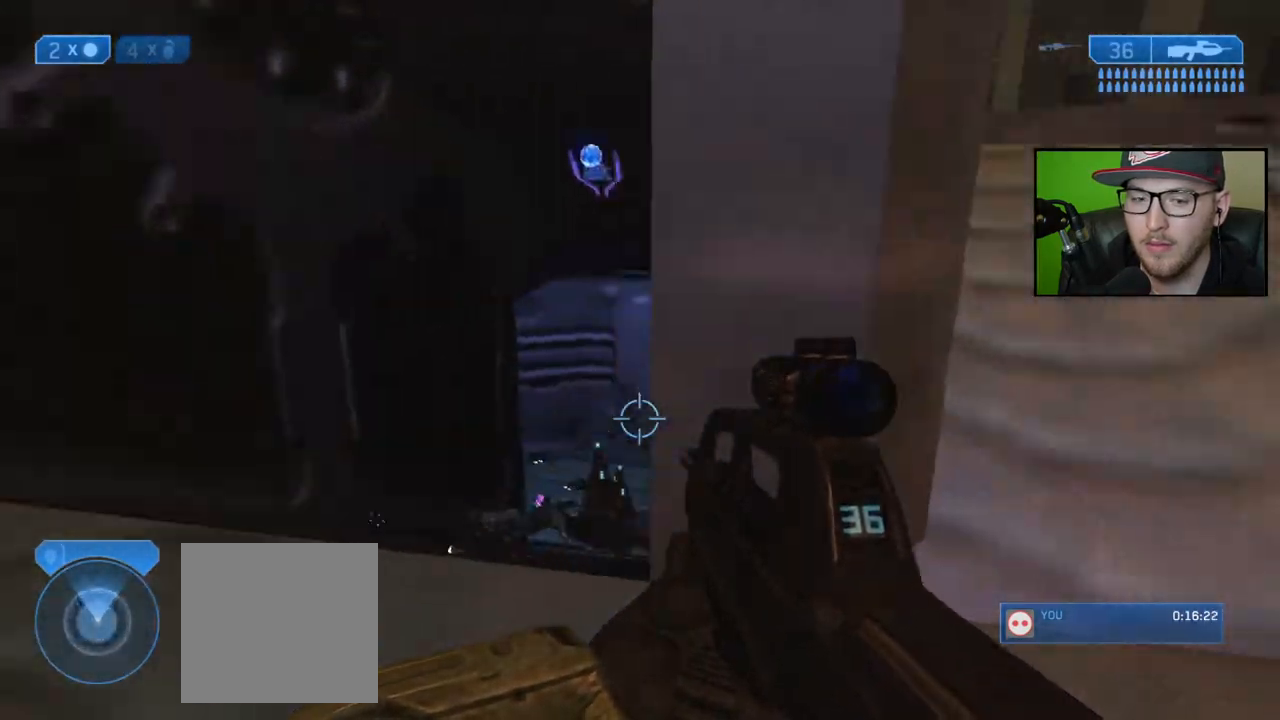
{"buttons": [], "left_stick": "up-left", "right_stick": "down-right", "events": [[67, "right_stick", "center"], [167, "right_stick", "down-right"], [283, "left_stick", "center"], [400, "right_stick", "down"], [417, "left_stick", "up"], [483, "left_stick", "up-left"], [500, "right_stick", "down-right"]]}
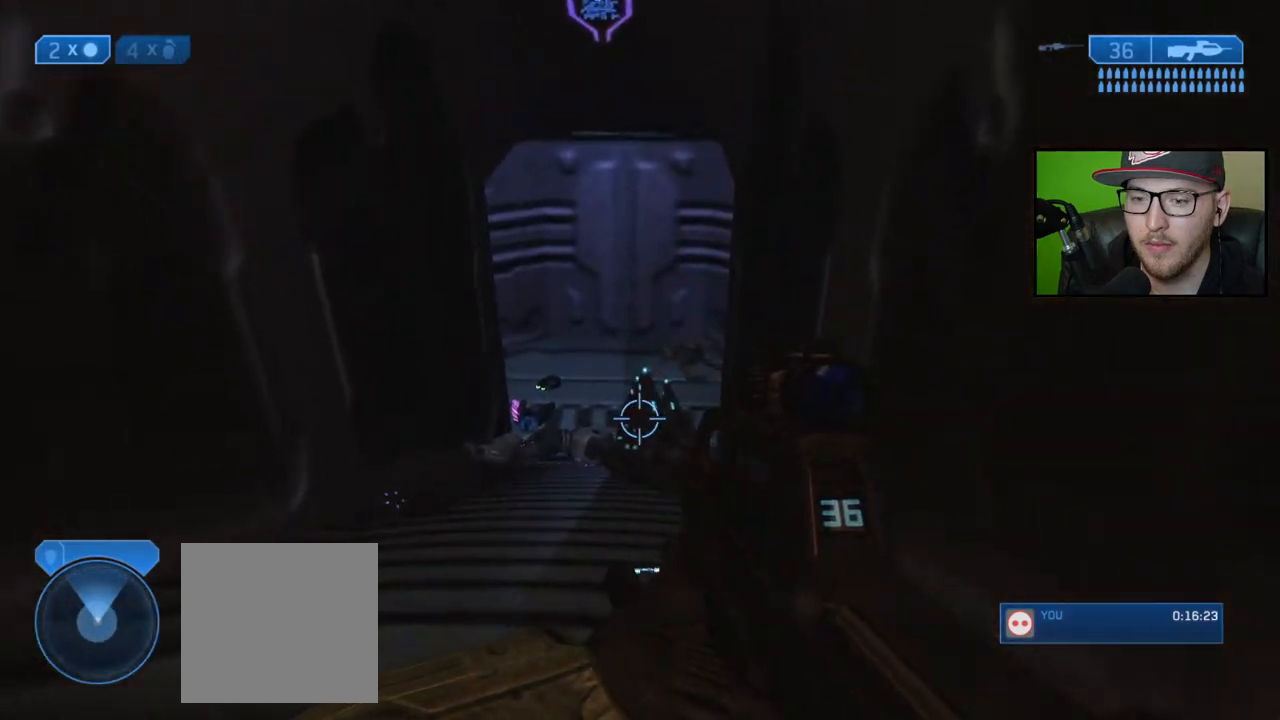
{"buttons": [], "left_stick": "up-left", "right_stick": "down-right", "events": []}
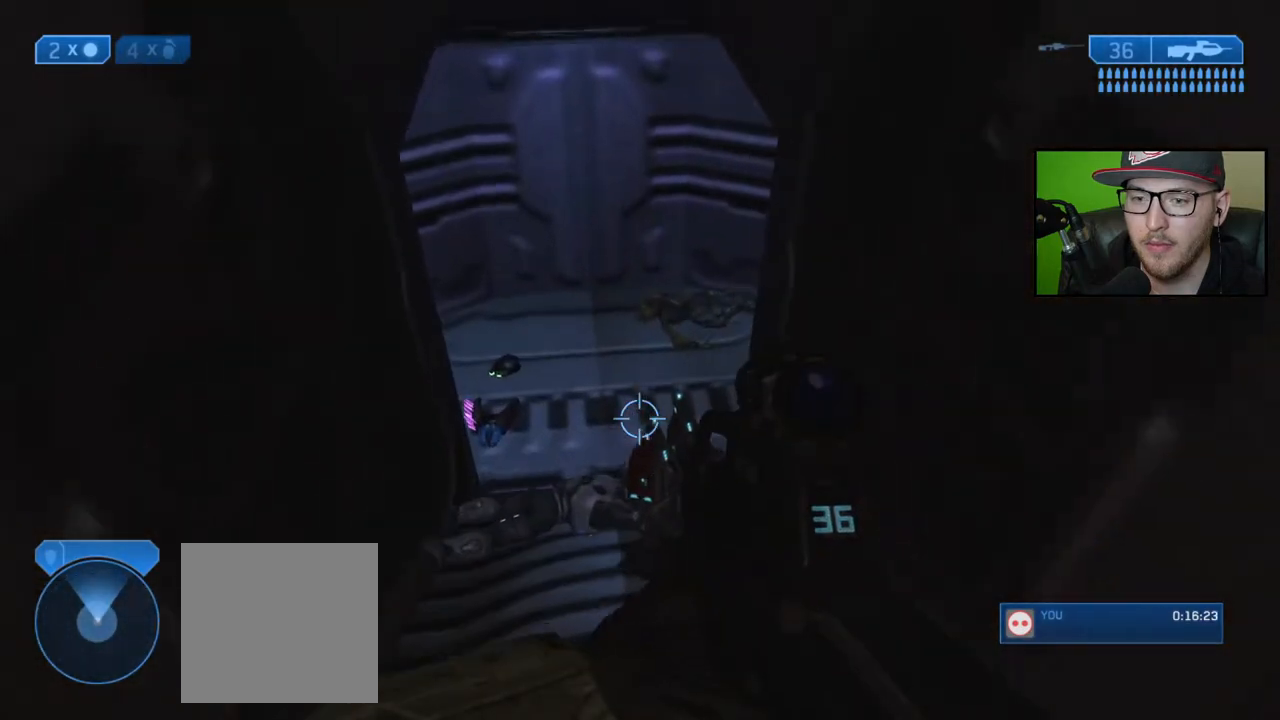
{"buttons": [], "left_stick": "up-left", "right_stick": "center", "events": [[17, "left_stick", "center"], [67, "right_stick", "right"], [133, "left_stick", "up"], [300, "right_stick", "up-right"], [417, "left_stick", "up-left"], [450, "right_stick", "center"]]}
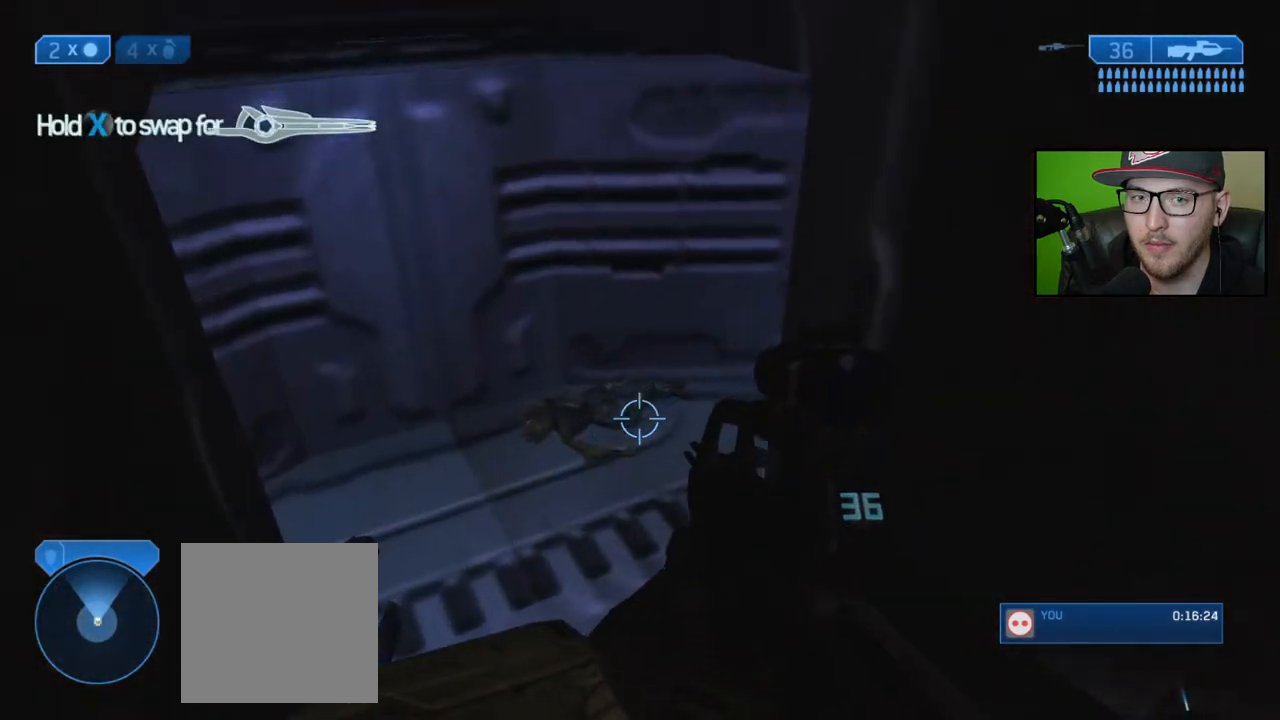
{"buttons": [], "left_stick": "up-left", "right_stick": "up-right", "events": [[67, "right_stick", "right"], [133, "right_stick", "up-right"], [300, "right_stick", "center"], [383, "right_stick", "up-right"]]}
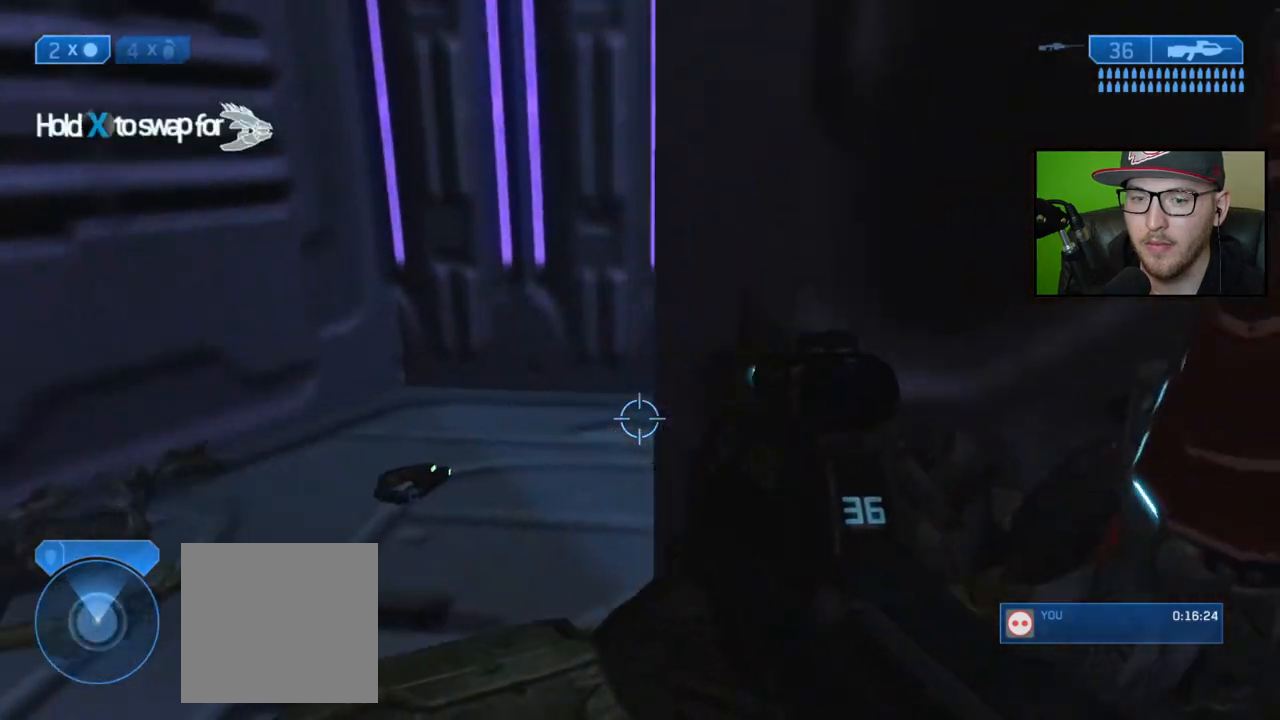
{"buttons": [], "left_stick": "center", "right_stick": "center", "events": [[33, "left_stick", "center"], [233, "right_stick", "center"], [267, "left_stick", "left"], [400, "left_stick", "center"]]}
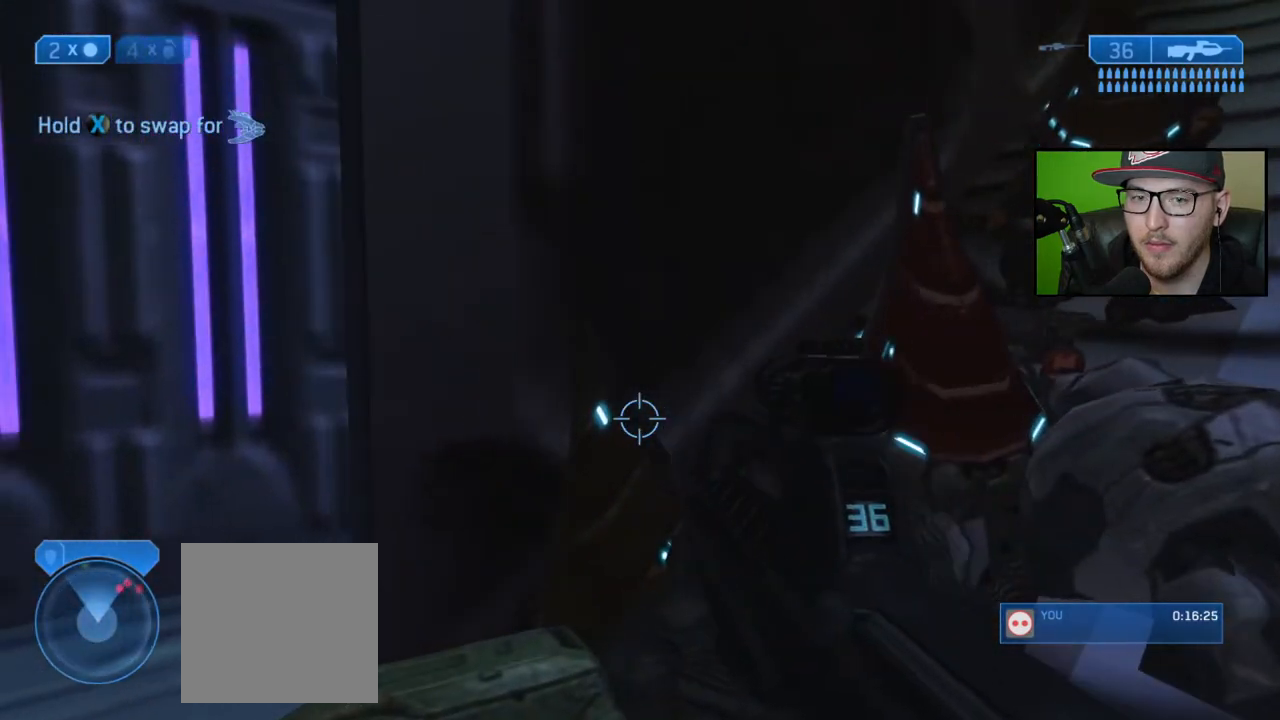
{"buttons": [], "left_stick": "left", "right_stick": "down-right", "events": [[150, "Y", "down"], [233, "Y", "up"], [400, "left_stick", "left"], [500, "right_stick", "down-right"]]}
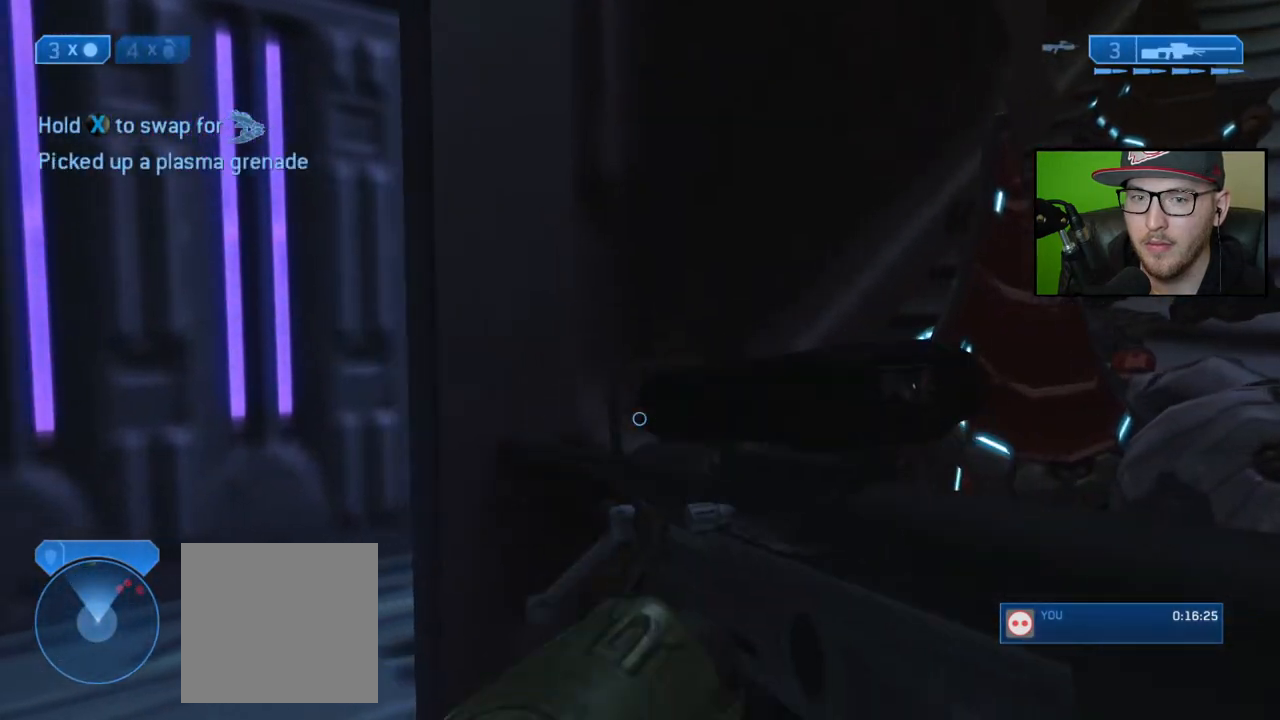
{"buttons": [], "left_stick": "left", "right_stick": "right", "events": [[133, "left_stick", "center"], [183, "right_stick", "up-right"], [300, "right_stick", "center"], [333, "left_stick", "left"], [400, "right_stick", "right"]]}
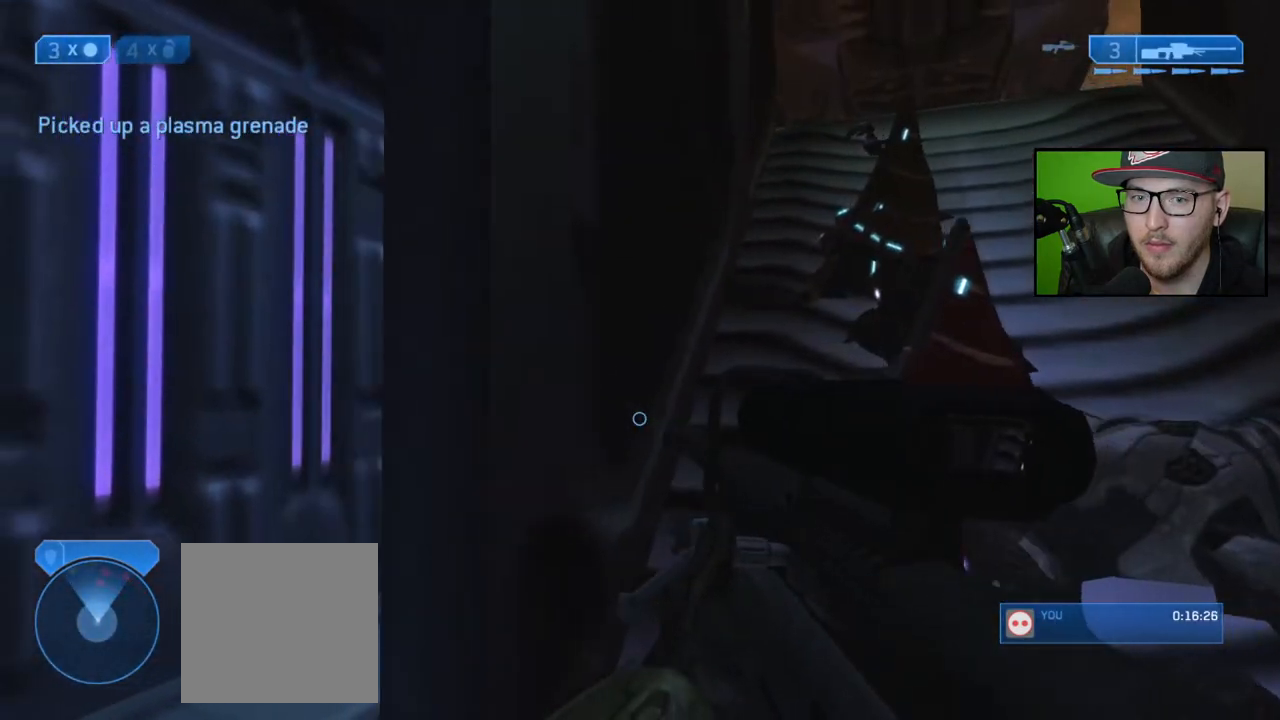
{"buttons": ["R3"], "left_stick": "center", "right_stick": "right", "events": [[33, "right_stick", "up-right"], [67, "left_stick", "center"], [183, "left_stick", "left"], [200, "right_stick", "right"], [417, "left_stick", "center"], [450, "R3", "down"]]}
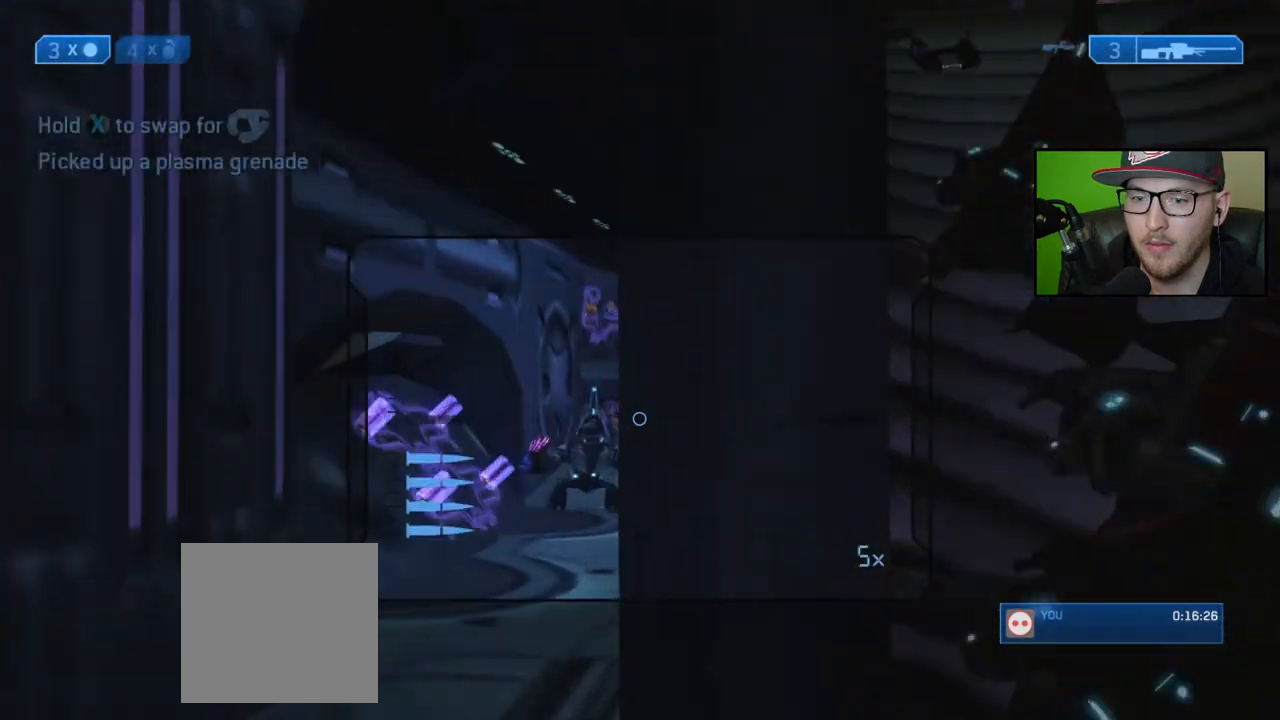
{"buttons": [], "left_stick": "center", "right_stick": "down-left", "events": [[67, "R3", "up"], [117, "left_stick", "left"], [233, "right_stick", "center"], [267, "left_stick", "center"], [283, "right_stick", "left"], [367, "right_stick", "down-left"]]}
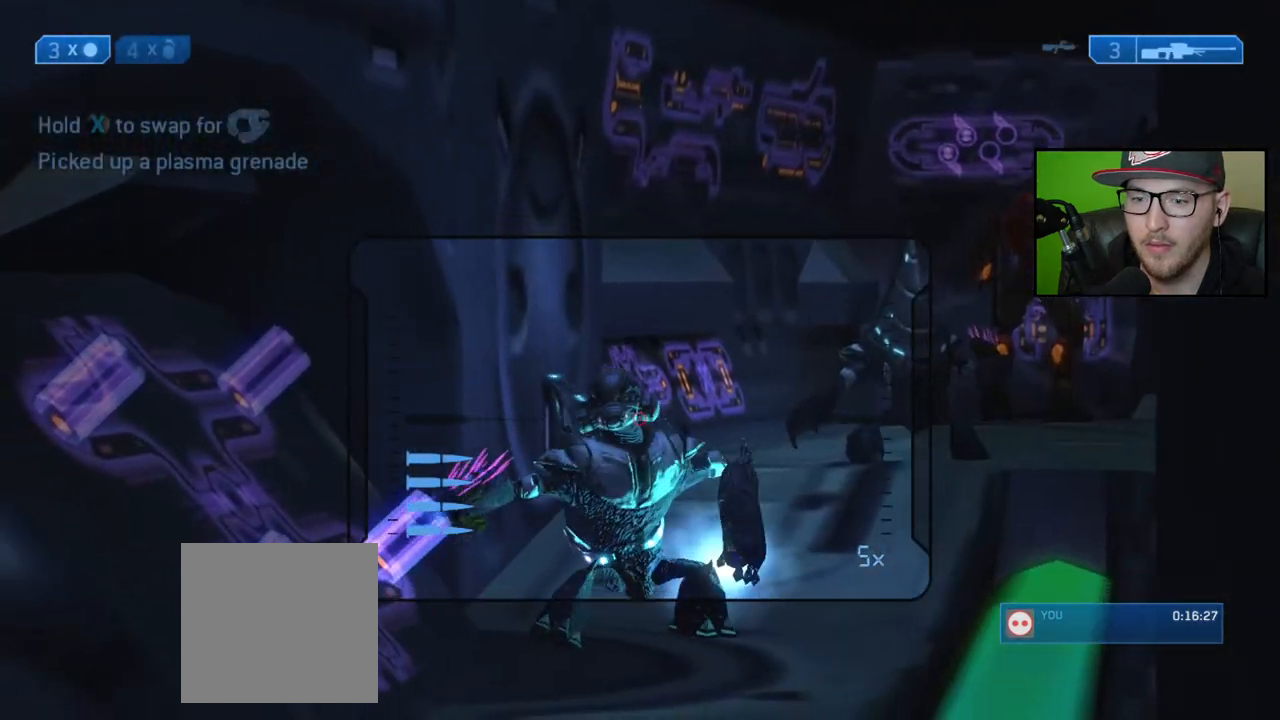
{"buttons": [], "left_stick": "center", "right_stick": "down", "events": [[133, "R2", "down"], [167, "right_stick", "up"], [250, "right_stick", "up-right"], [267, "R2", "up"], [367, "right_stick", "center"], [450, "right_stick", "down"]]}
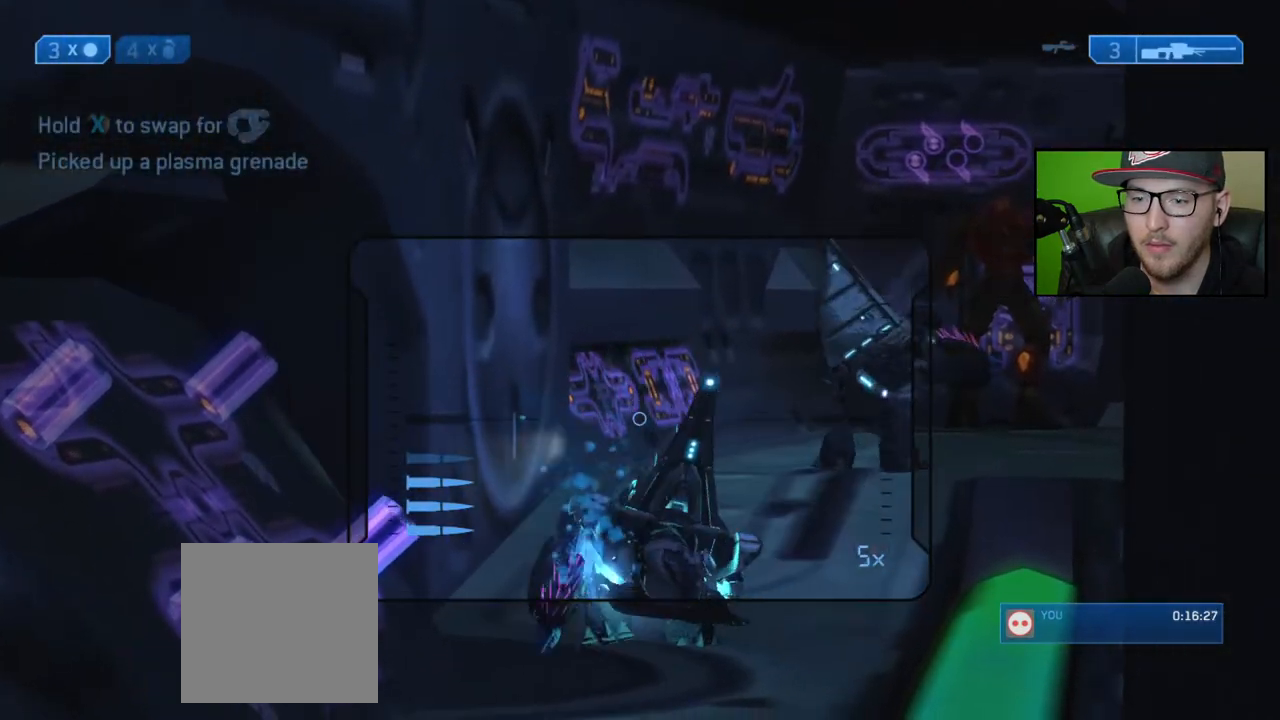
{"buttons": ["R2"], "left_stick": "center", "right_stick": "up", "events": [[17, "left_stick", "left"], [67, "left_stick", "center"], [167, "right_stick", "down-right"], [433, "R2", "down"], [467, "right_stick", "up"]]}
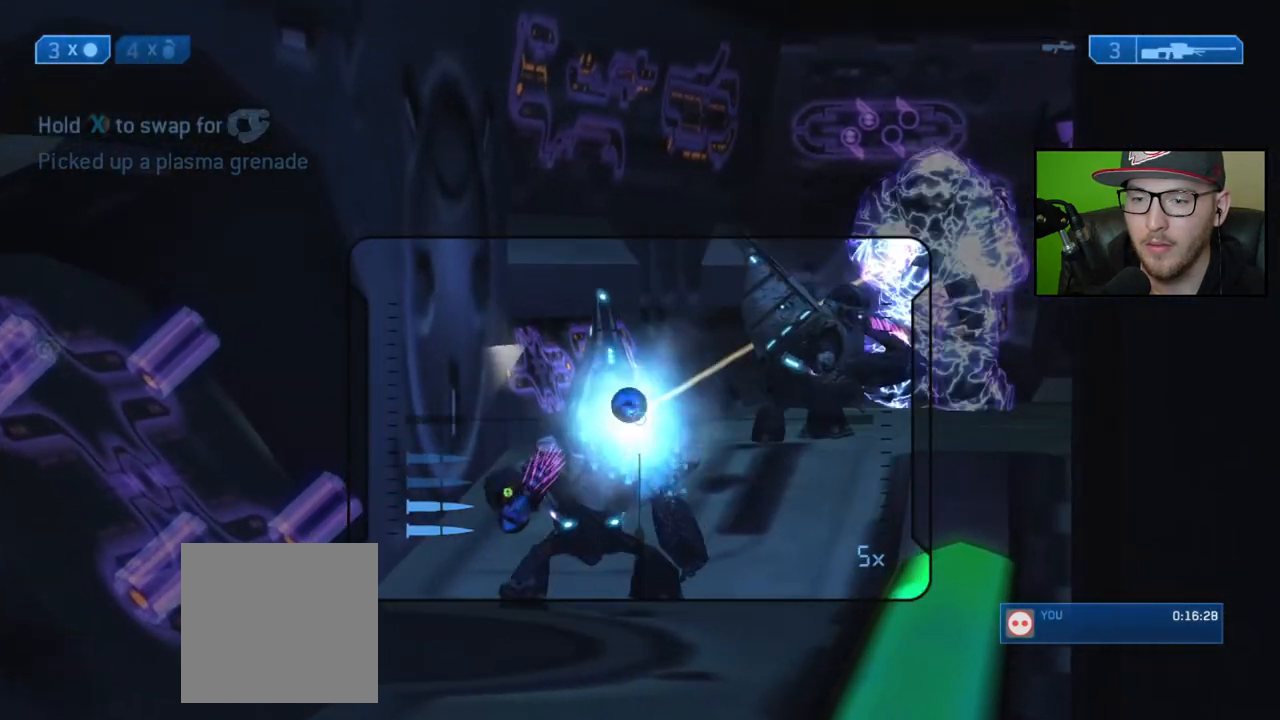
{"buttons": ["R2"], "left_stick": "down-right", "right_stick": "right", "events": [[50, "R2", "up"], [117, "right_stick", "up-right"], [283, "right_stick", "center"], [383, "right_stick", "right"], [433, "left_stick", "down-right"], [500, "R2", "down"]]}
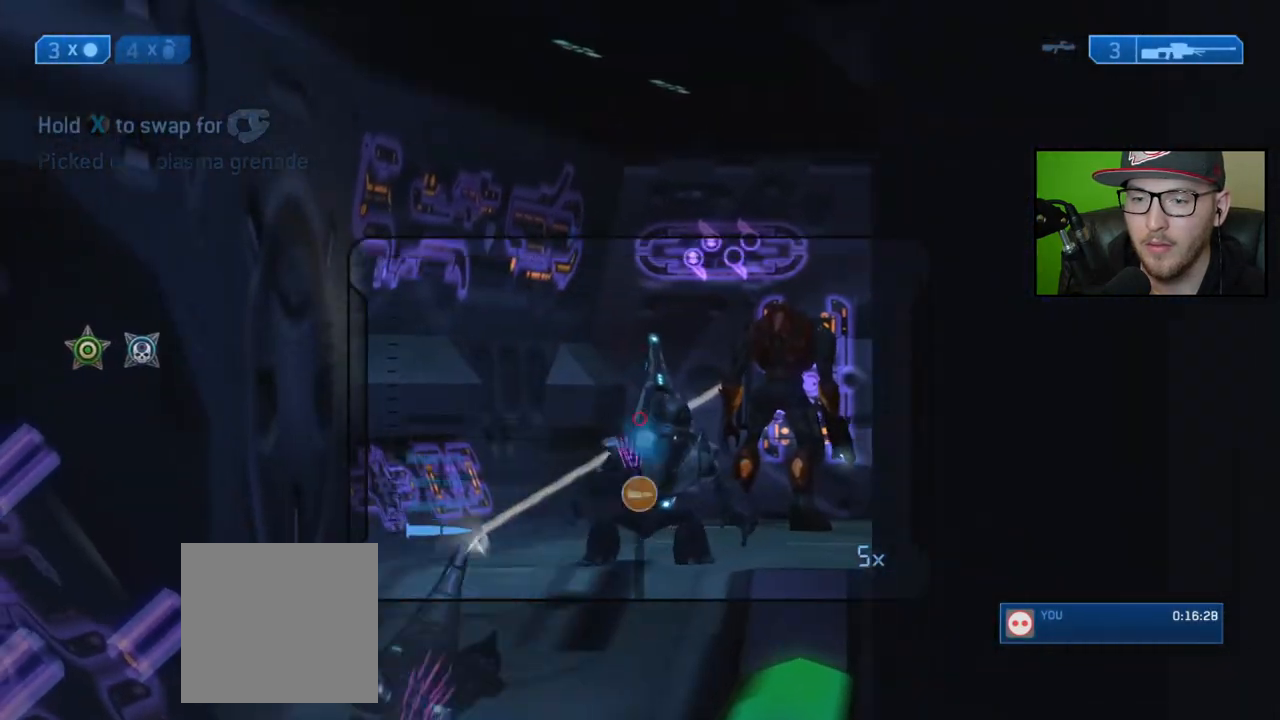
{"buttons": [], "left_stick": "up-right", "right_stick": "center", "events": [[83, "right_stick", "center"], [133, "R2", "up"], [267, "X", "down"], [267, "left_stick", "up-right"], [333, "X", "up"]]}
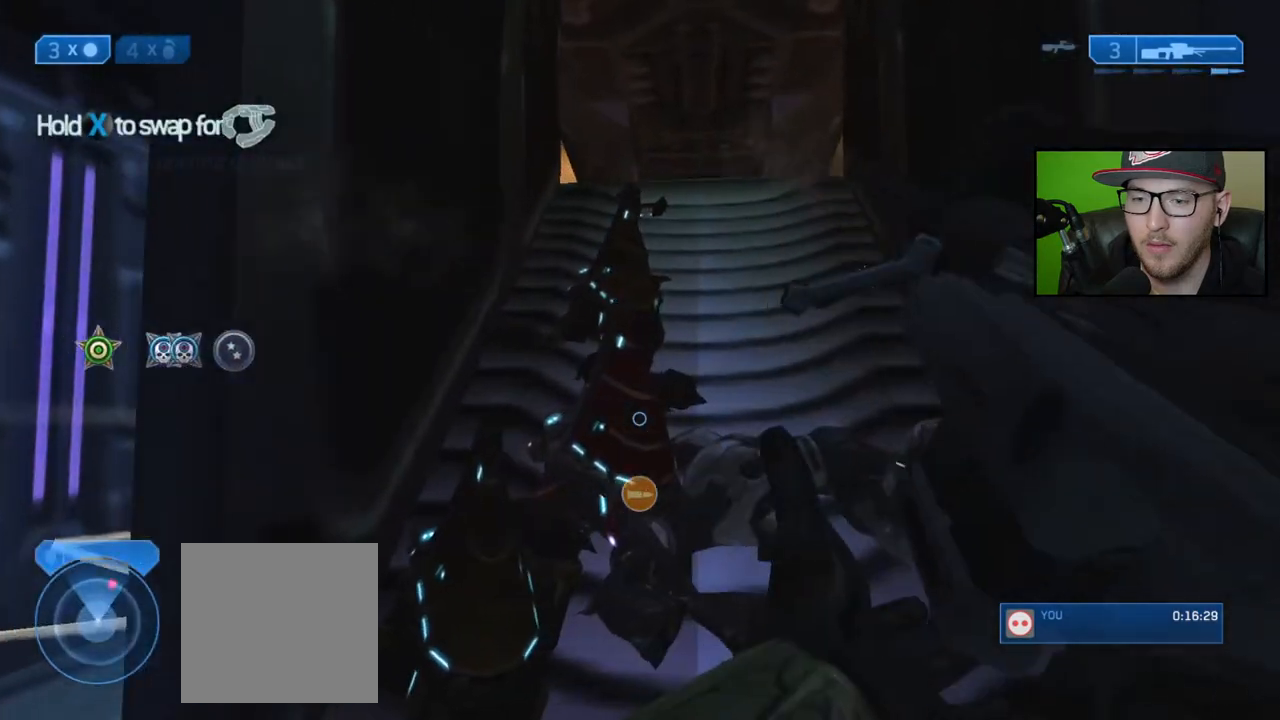
{"buttons": [], "left_stick": "up", "right_stick": "center", "events": [[83, "left_stick", "up"], [300, "A", "down"], [433, "A", "up"]]}
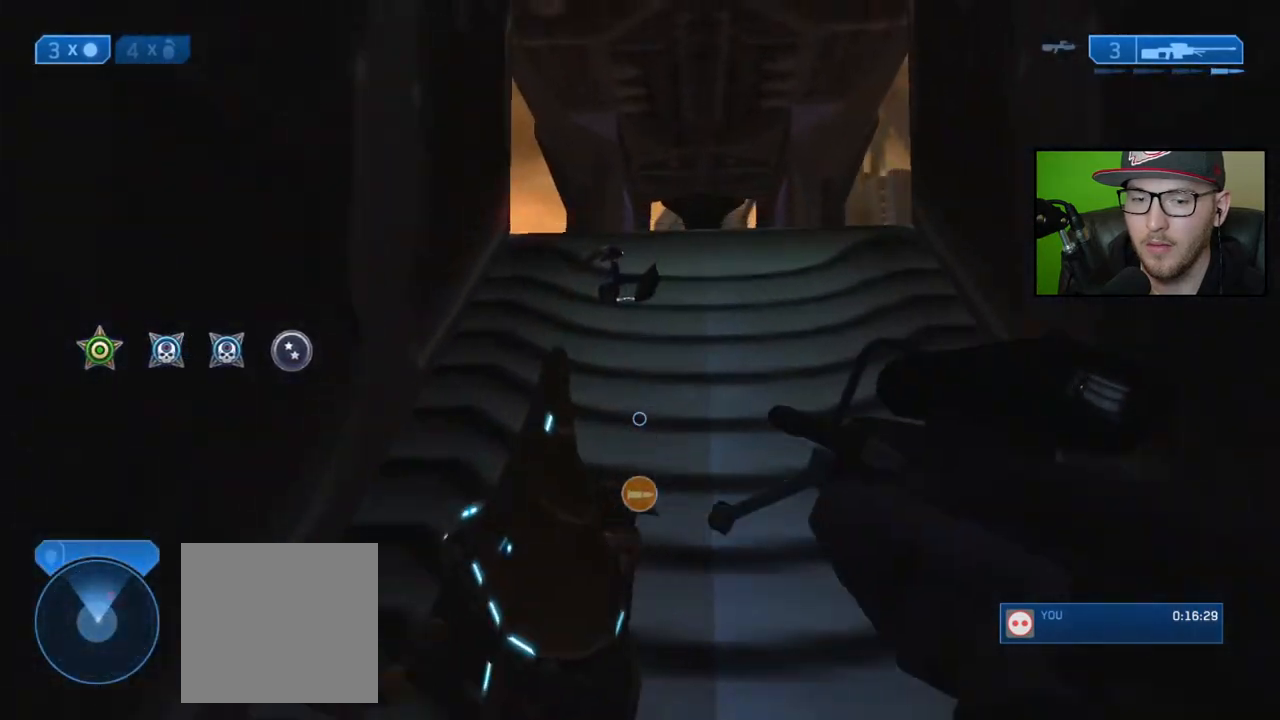
{"buttons": [], "left_stick": "up", "right_stick": "down-right", "events": [[267, "right_stick", "down-right"]]}
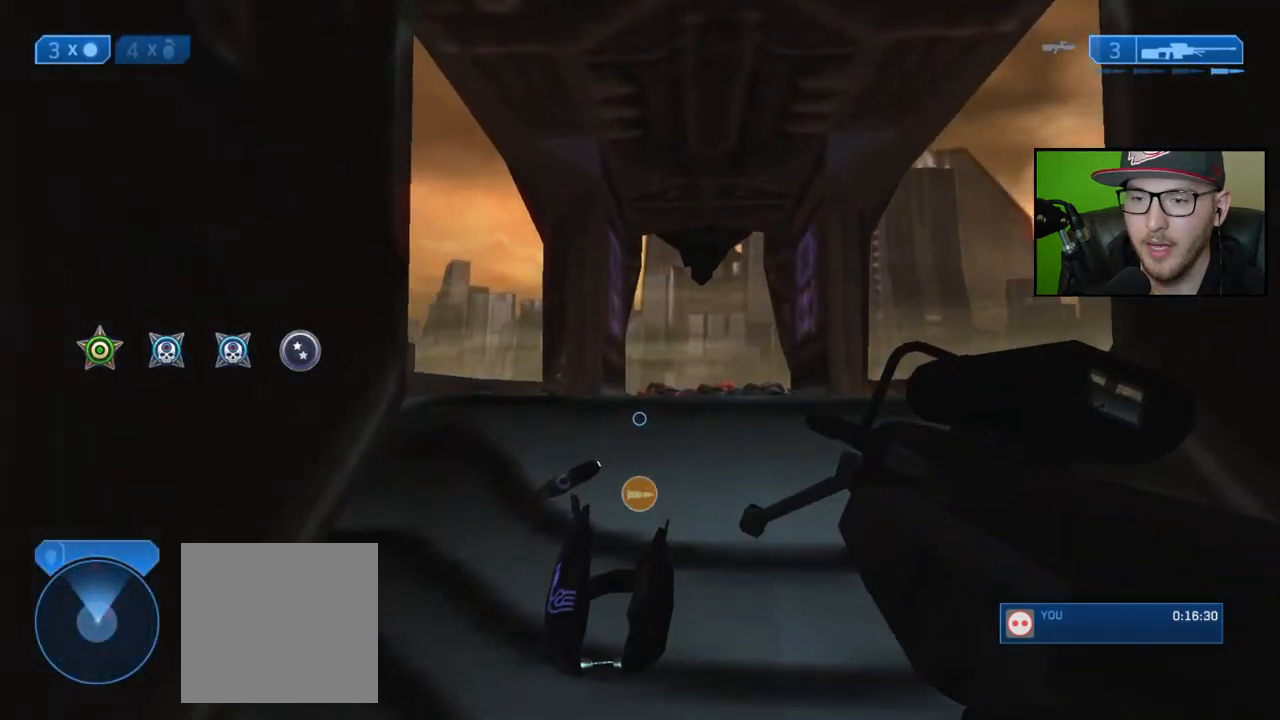
{"buttons": [], "left_stick": "down-left", "right_stick": "down-right", "events": [[100, "left_stick", "up-left"], [300, "left_stick", "left"], [400, "left_stick", "down-left"]]}
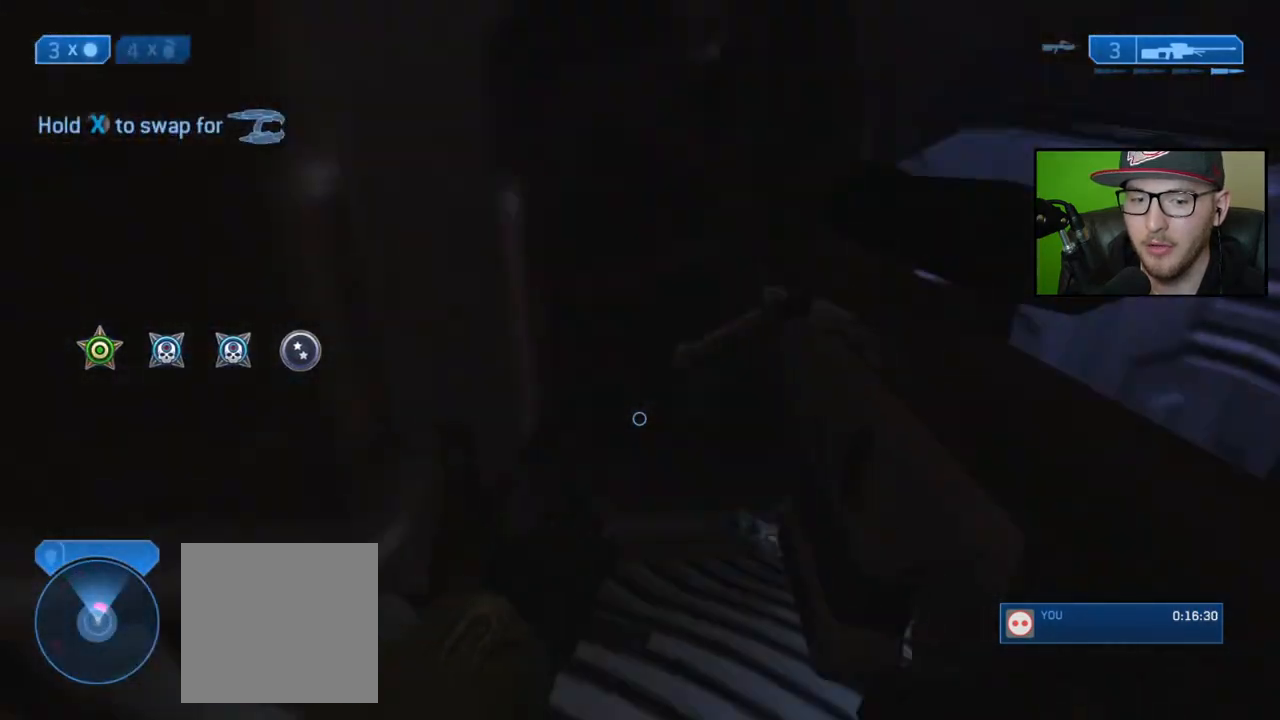
{"buttons": ["X"], "left_stick": "center", "right_stick": "center", "events": [[117, "left_stick", "center"], [167, "right_stick", "center"], [233, "left_stick", "down"], [367, "left_stick", "center"], [483, "X", "down"]]}
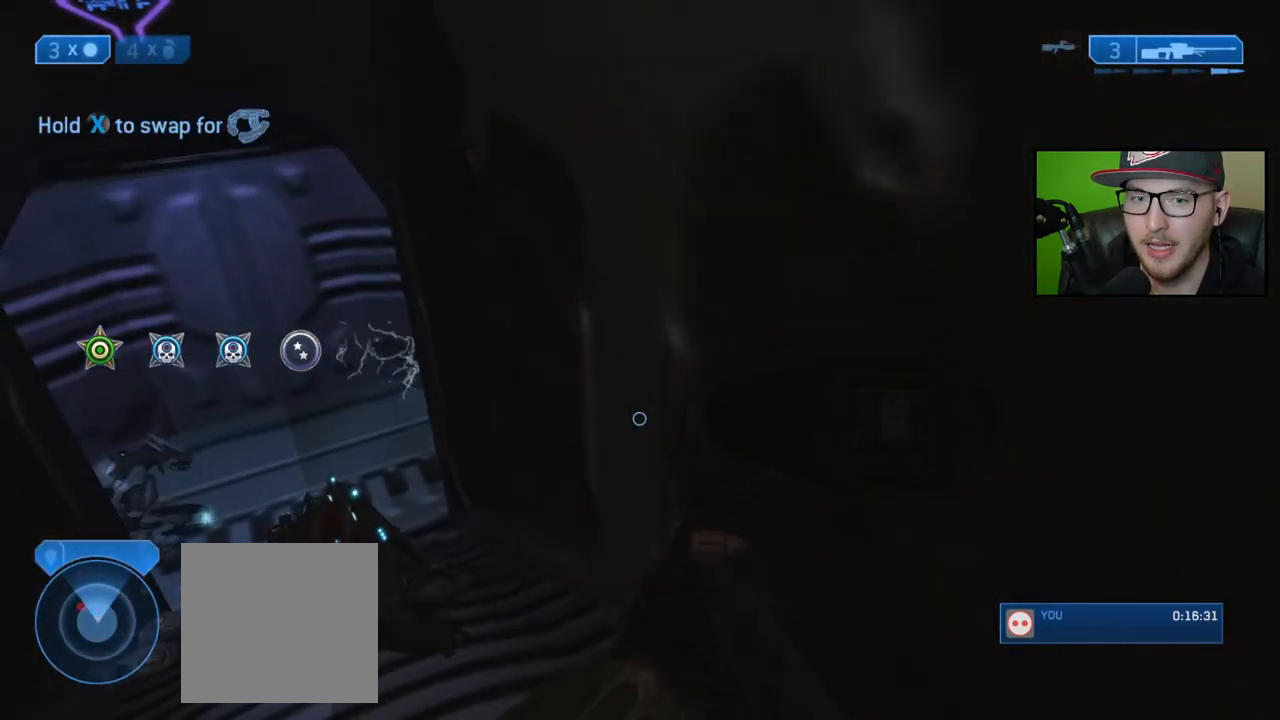
{"buttons": ["R2"], "left_stick": "down-right", "right_stick": "left", "events": [[217, "left_stick", "down"], [300, "X", "up"], [367, "left_stick", "down-right"], [400, "right_stick", "left"], [450, "R2", "down"]]}
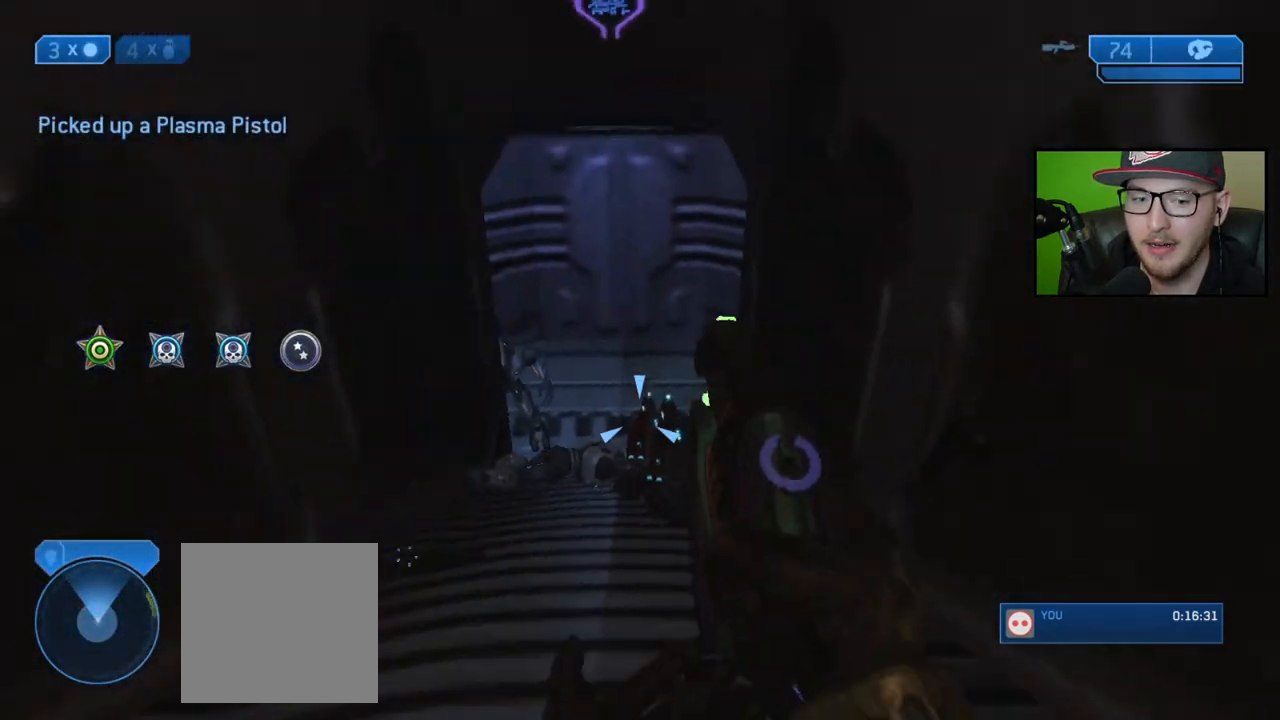
{"buttons": ["R2"], "left_stick": "down-right", "right_stick": "up-left", "events": [[17, "right_stick", "up-left"], [267, "right_stick", "center"], [317, "right_stick", "up-left"]]}
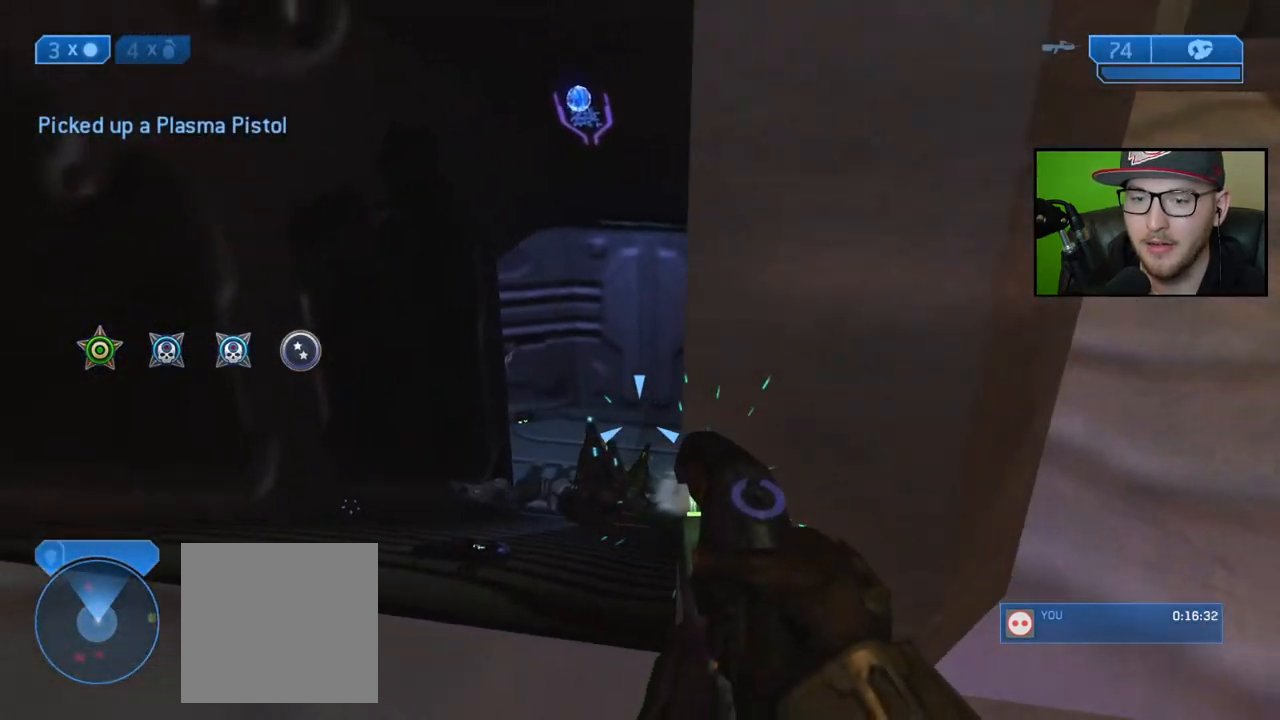
{"buttons": ["R2"], "left_stick": "up-left", "right_stick": "down", "events": [[83, "left_stick", "up-left"], [100, "right_stick", "center"], [267, "right_stick", "down"], [350, "right_stick", "center"], [483, "right_stick", "down"]]}
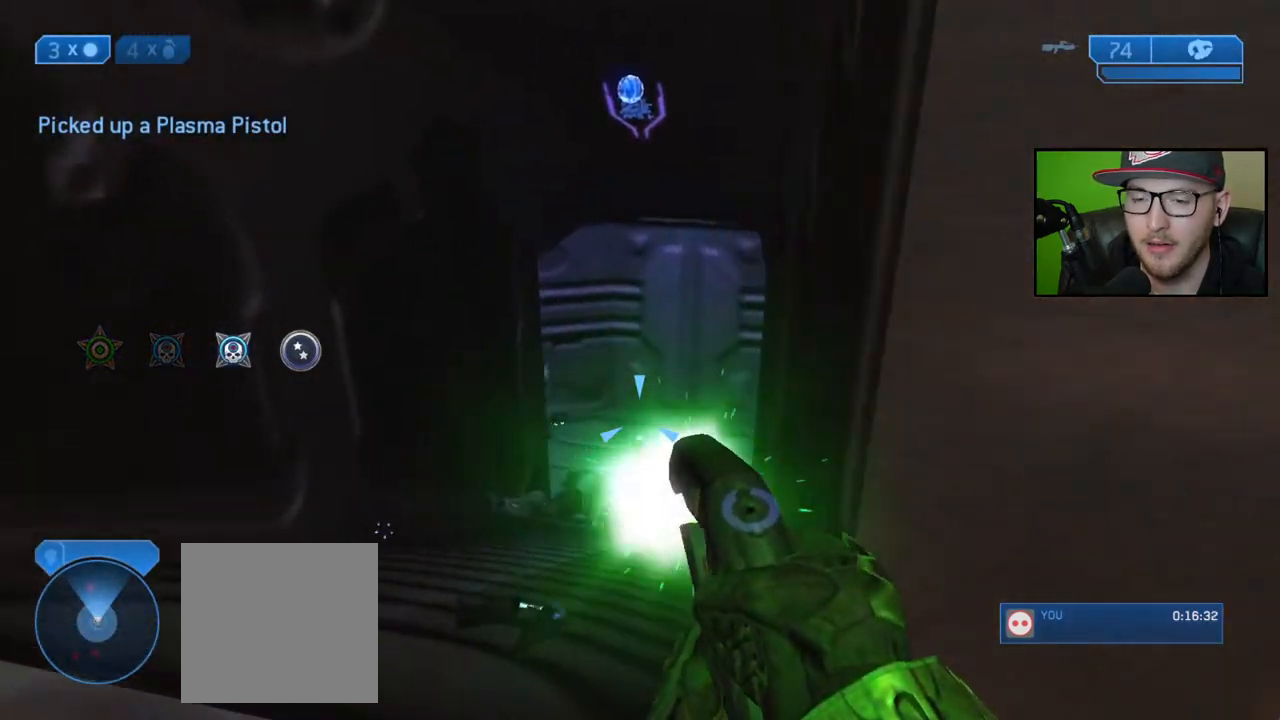
{"buttons": ["R2"], "left_stick": "up-right", "right_stick": "left", "events": [[167, "left_stick", "up-right"], [167, "right_stick", "center"], [317, "right_stick", "left"]]}
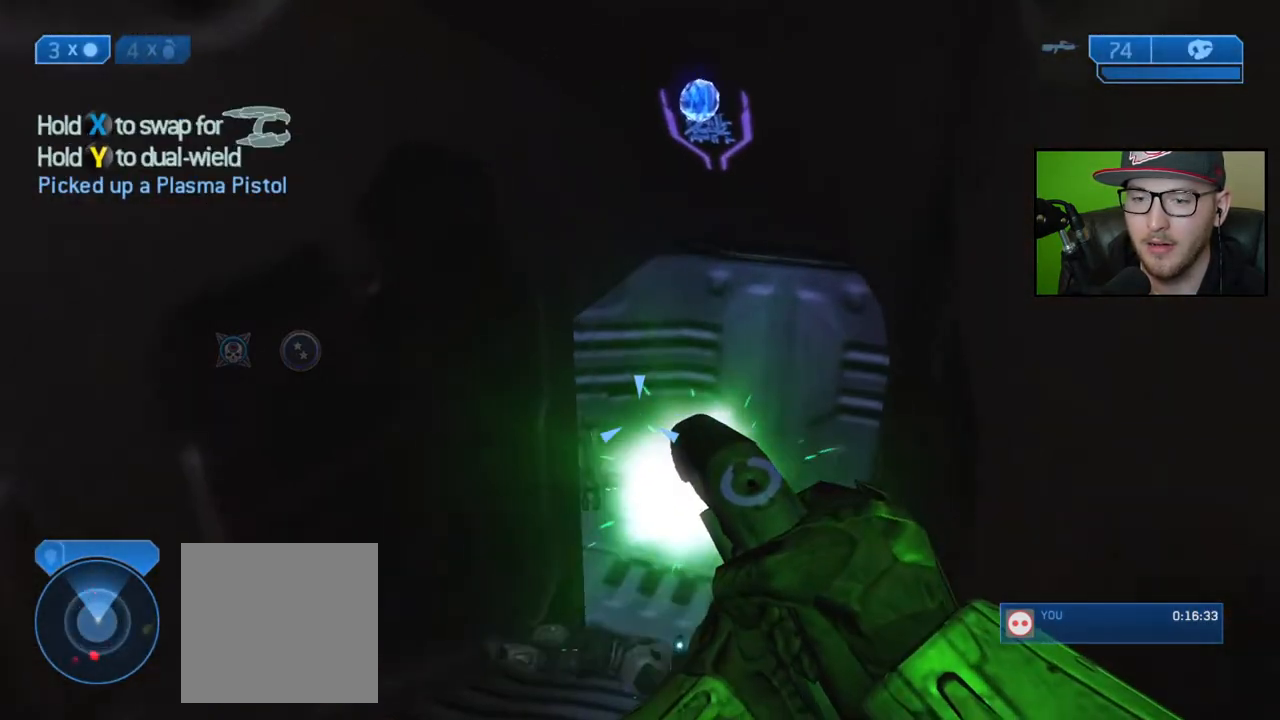
{"buttons": ["R2"], "left_stick": "up-right", "right_stick": "left", "events": []}
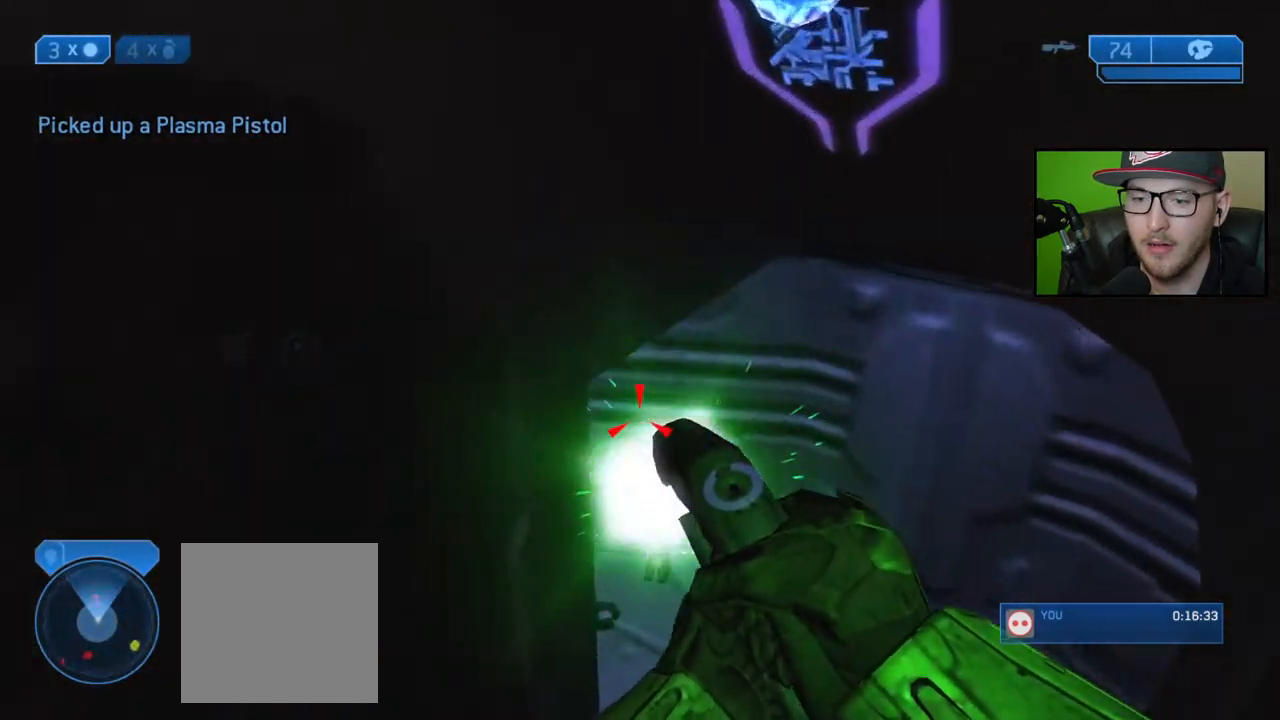
{"buttons": [], "left_stick": "down-left", "right_stick": "up", "events": [[100, "right_stick", "down-left"], [233, "R2", "up"], [233, "right_stick", "center"], [317, "Y", "down"], [333, "left_stick", "center"], [367, "Y", "up"], [467, "left_stick", "down-left"], [500, "right_stick", "up"]]}
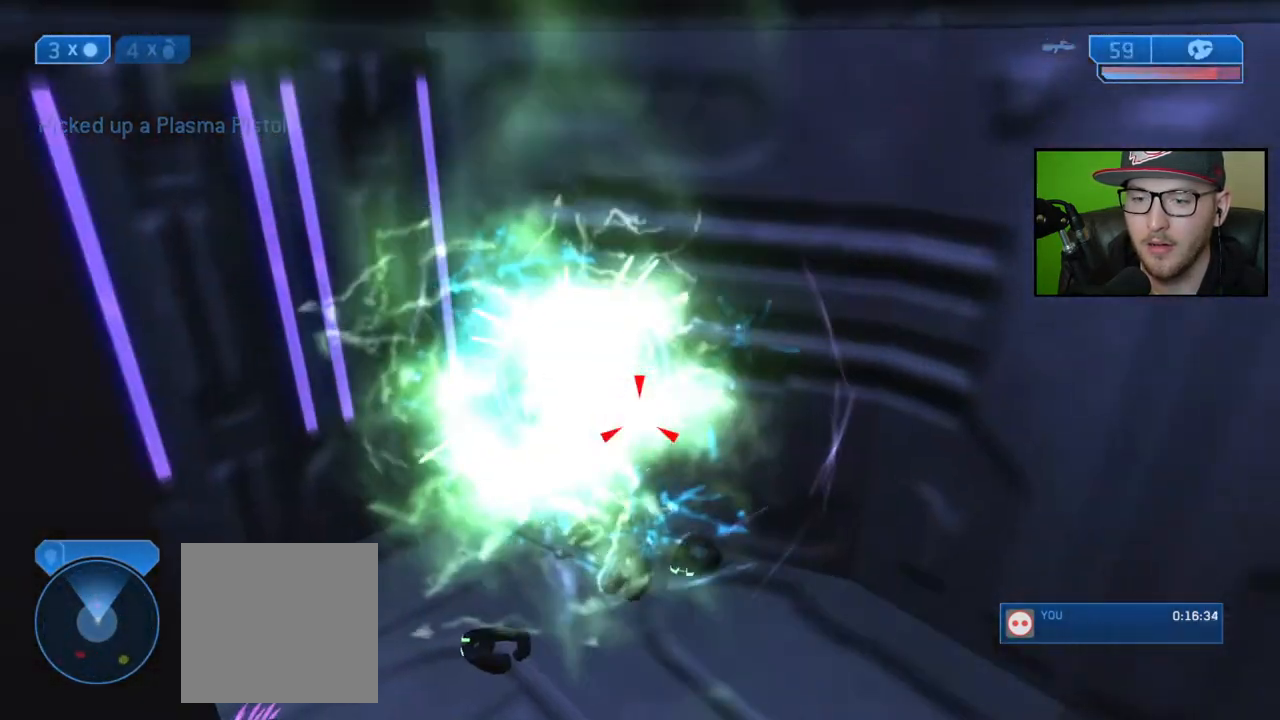
{"buttons": [], "left_stick": "center", "right_stick": "down-left", "events": [[17, "right_stick", "up-left"], [383, "left_stick", "center"], [383, "right_stick", "down-left"]]}
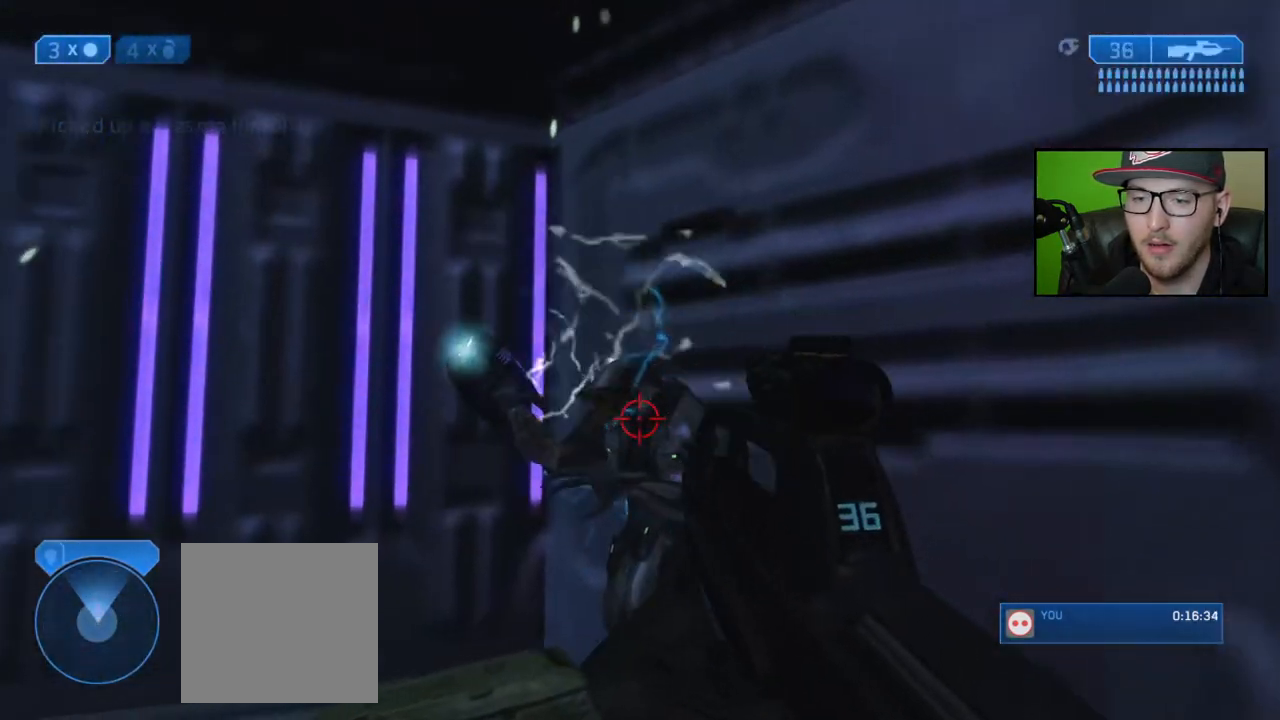
{"buttons": [], "left_stick": "center", "right_stick": "left", "events": [[67, "R2", "down"], [233, "R2", "up"], [233, "right_stick", "center"], [317, "Y", "down"], [400, "Y", "up"], [483, "right_stick", "left"]]}
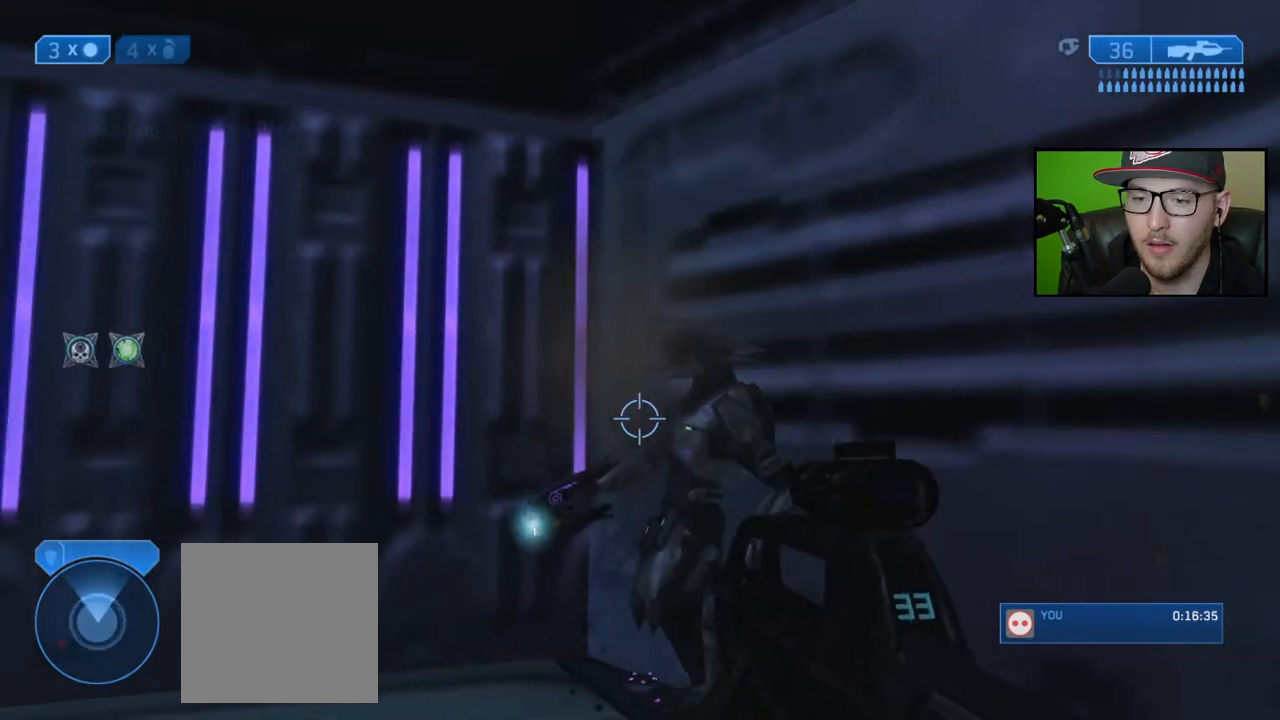
{"buttons": ["R2"], "left_stick": "left", "right_stick": "up-left", "events": [[33, "left_stick", "right"], [183, "R2", "down"], [367, "left_stick", "left"], [450, "right_stick", "up-left"]]}
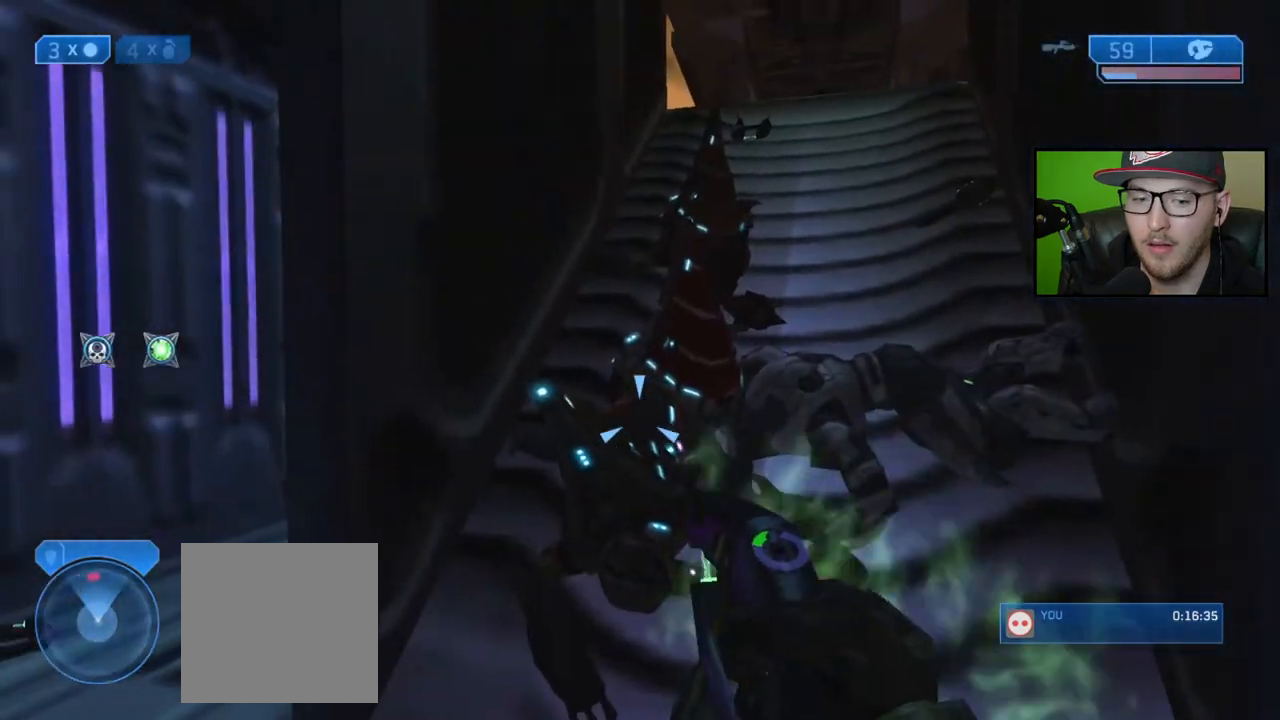
{"buttons": ["R2"], "left_stick": "up-left", "right_stick": "right", "events": [[33, "right_stick", "center"], [117, "right_stick", "up"], [183, "right_stick", "up-right"], [217, "left_stick", "up-left"], [283, "right_stick", "center"], [367, "right_stick", "right"]]}
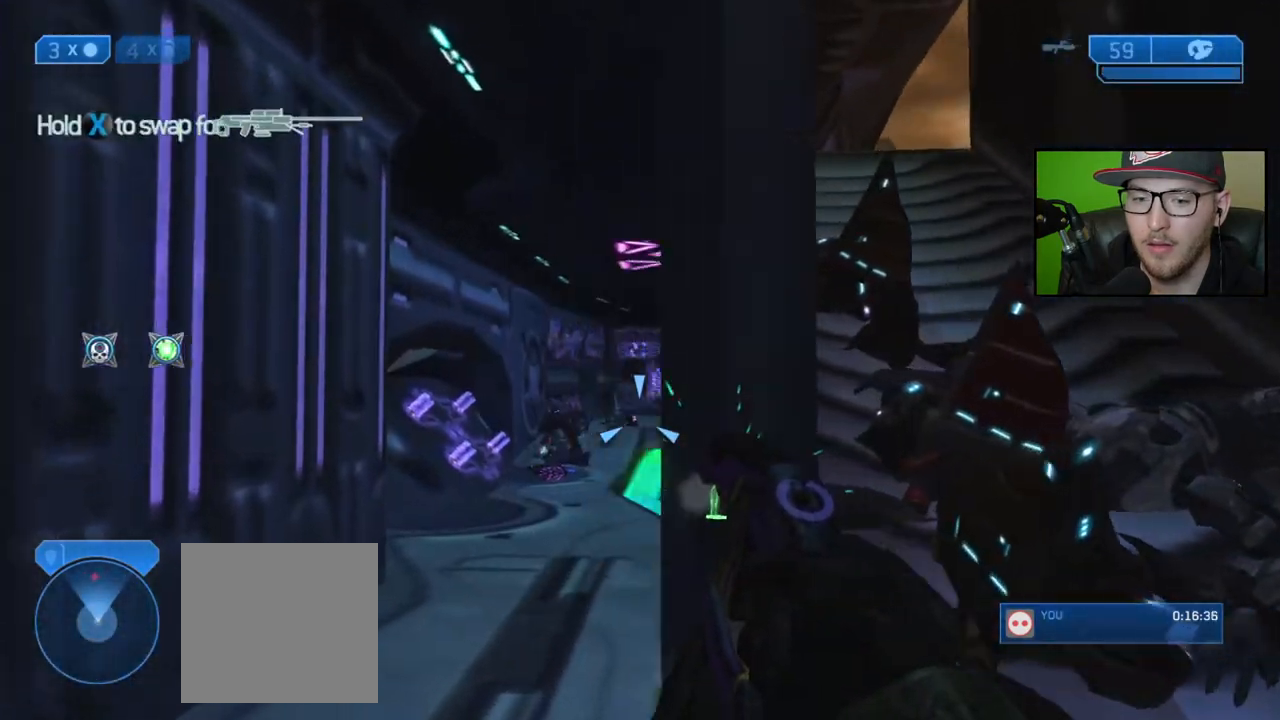
{"buttons": [], "left_stick": "down-right", "right_stick": "center", "events": [[67, "right_stick", "center"], [133, "right_stick", "right"], [217, "left_stick", "center"], [250, "right_stick", "center"], [350, "right_stick", "left"], [450, "left_stick", "down-right"], [450, "right_stick", "center"], [500, "R2", "up"]]}
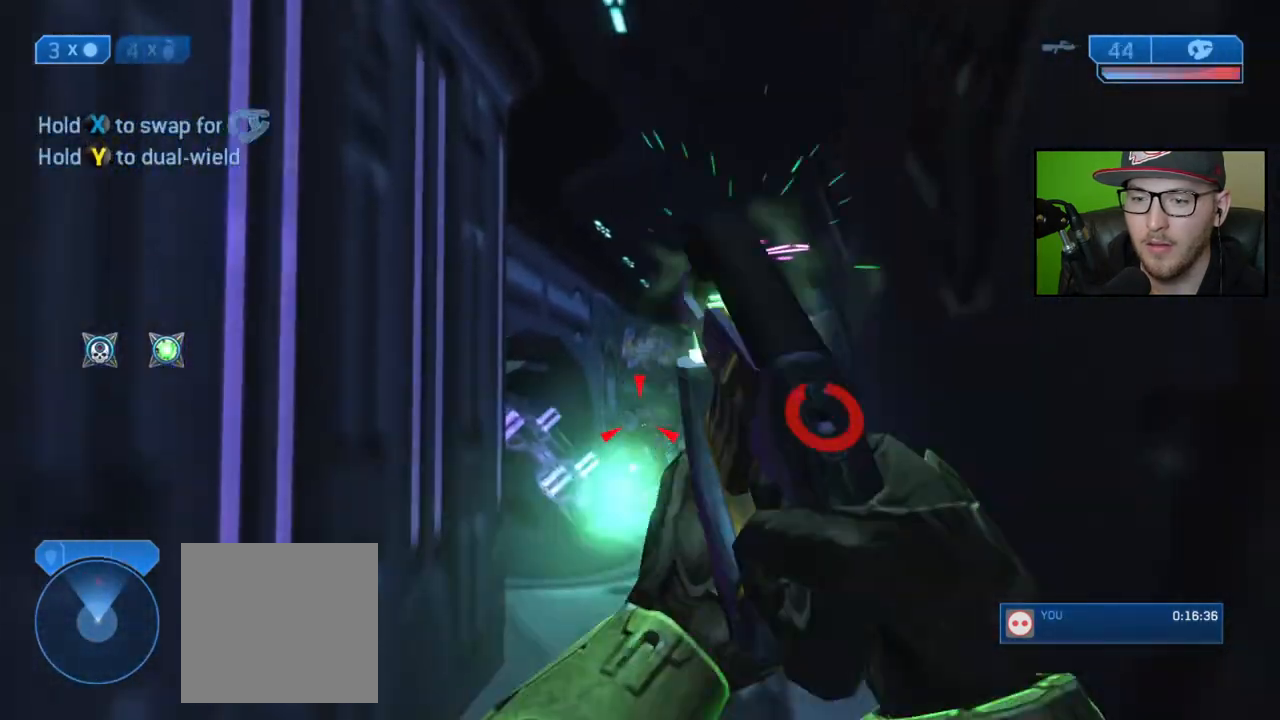
{"buttons": [], "left_stick": "down-left", "right_stick": "up", "events": [[67, "Y", "down"], [150, "Y", "up"], [317, "left_stick", "down-left"], [333, "right_stick", "up"]]}